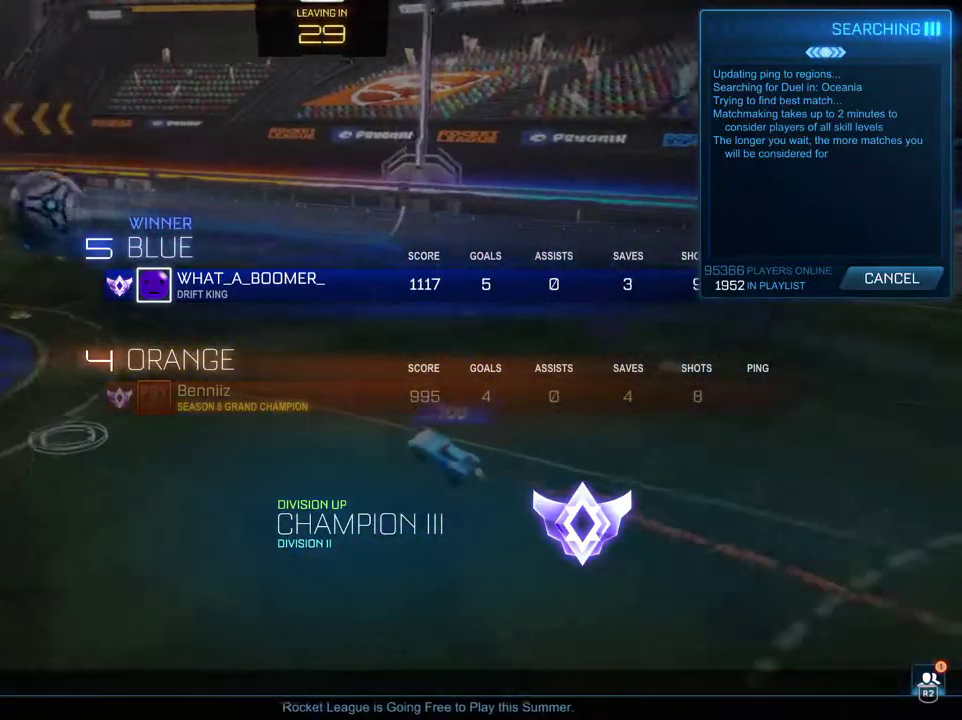
Gameplay with a controller (PlayStation layout); each line is a JSON object with the inputs held at the frame after it (dt_ms = milliseconds from this image to that frame). "events" lists button and stick changes between this image and that frame as [ms after this image, input, new state], when the widget could be followed in between.
{"dt_ms": 300, "buttons": ["DPAD_DOWN"], "left_stick": "center", "right_stick": "center", "events": [[66, "DPAD_DOWN", "down"], [166, "DPAD_DOWN", "up"], [267, "DPAD_DOWN", "down"]]}
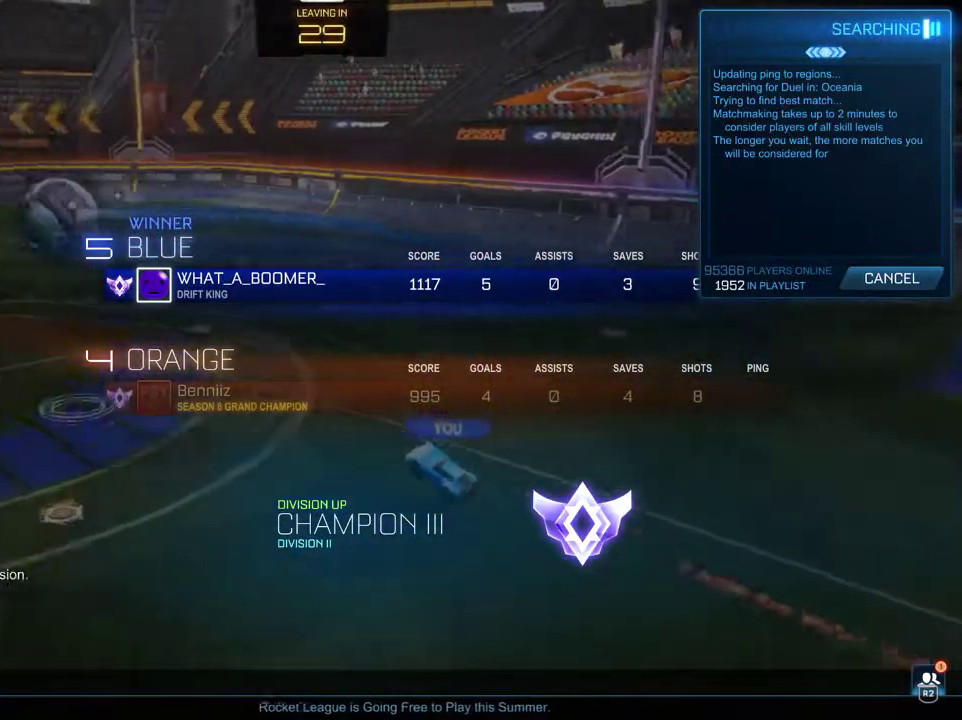
{"dt_ms": 500, "buttons": [], "left_stick": "center", "right_stick": "center", "events": [[67, "DPAD_DOWN", "up"]]}
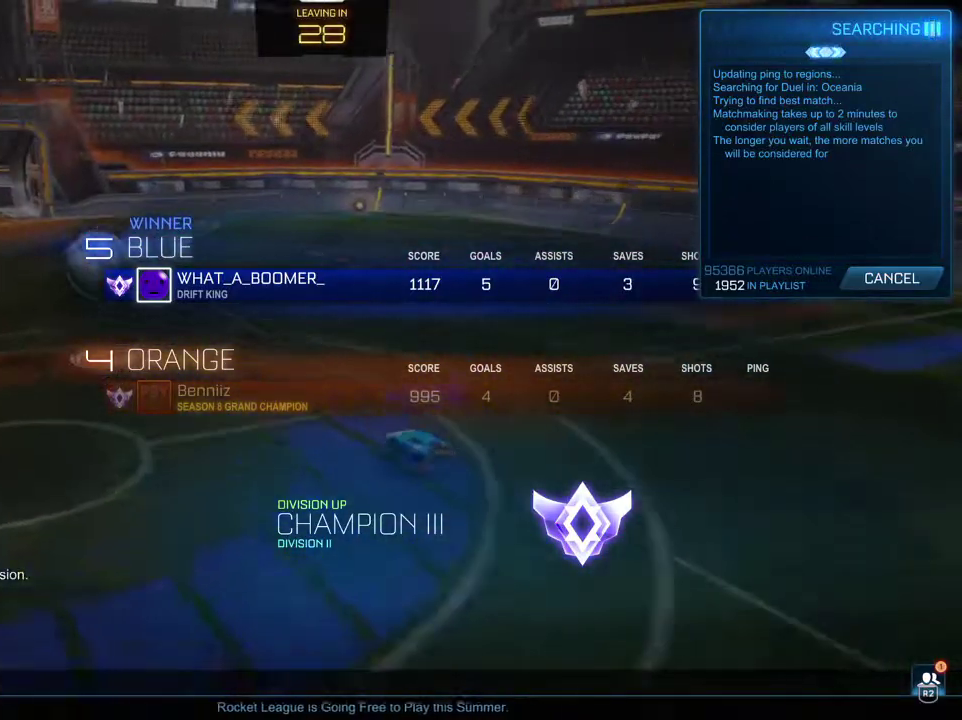
{"dt_ms": 501, "buttons": [], "left_stick": "center", "right_stick": "center", "events": []}
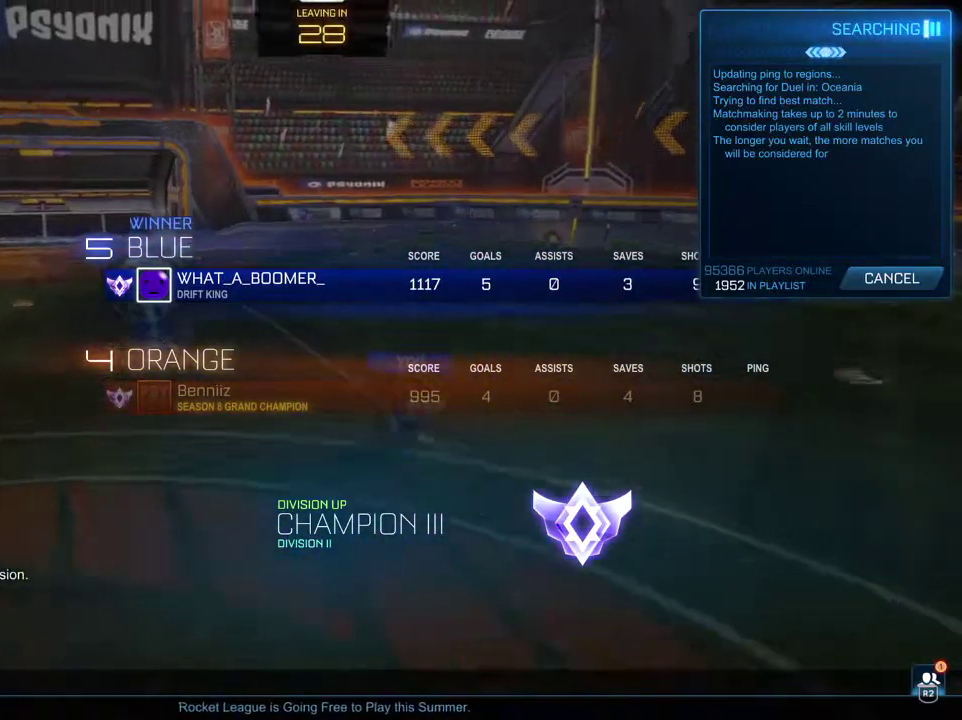
{"dt_ms": 500, "buttons": [], "left_stick": "center", "right_stick": "center", "events": []}
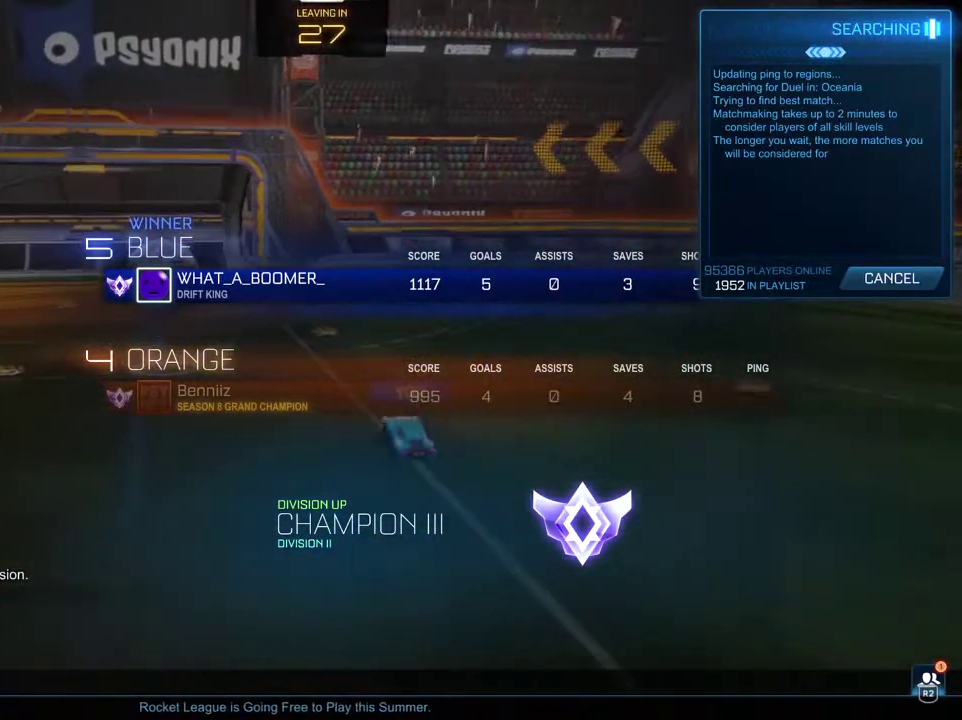
{"dt_ms": 501, "buttons": [], "left_stick": "center", "right_stick": "center", "events": []}
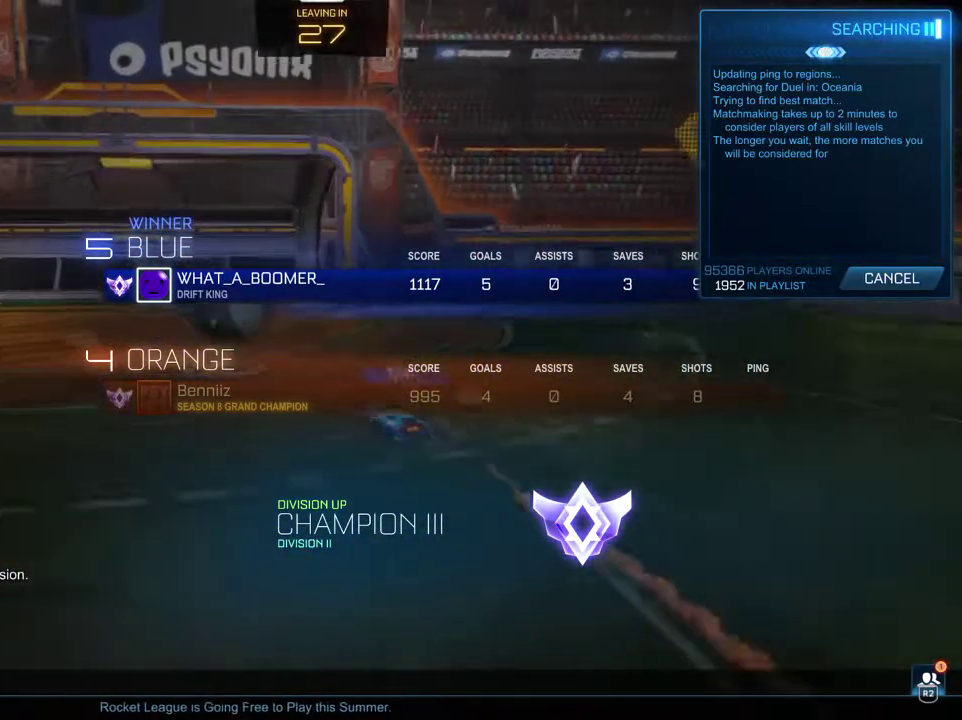
{"dt_ms": 500, "buttons": ["SQUARE"], "left_stick": "center", "right_stick": "center", "events": [[434, "SQUARE", "down"]]}
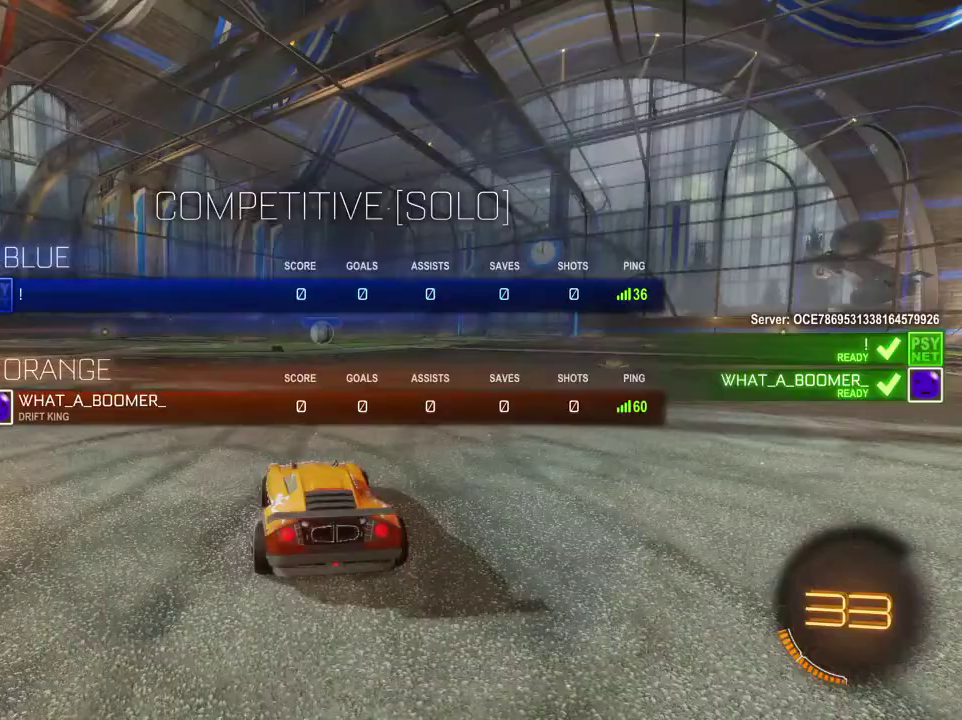
{"dt_ms": 501, "buttons": ["SQUARE"], "left_stick": "center", "right_stick": "center", "events": []}
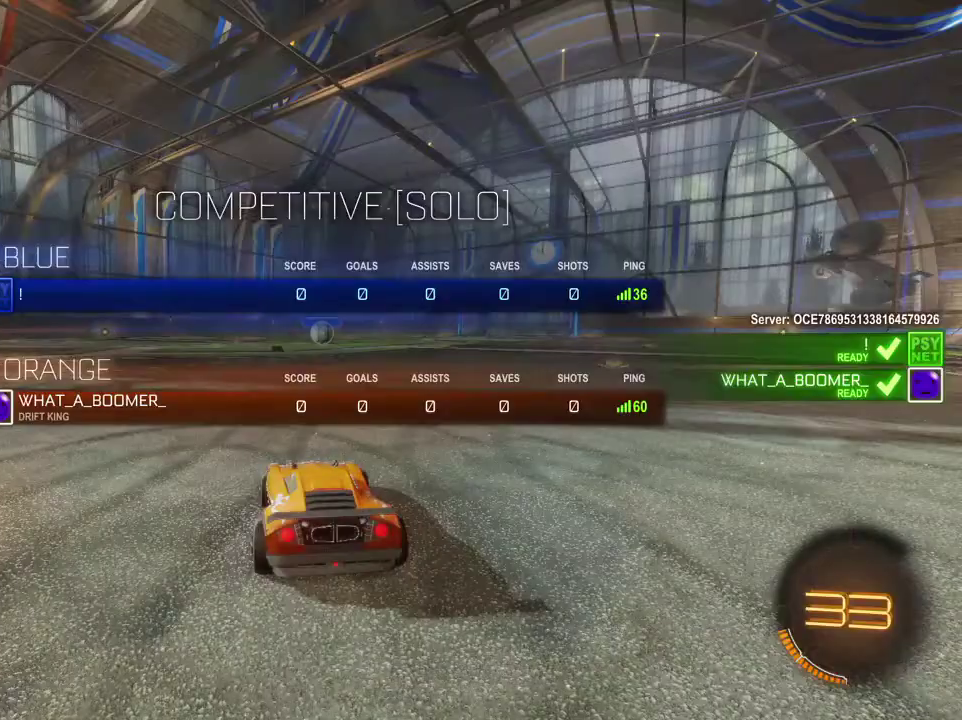
{"dt_ms": 500, "buttons": [], "left_stick": "center", "right_stick": "center", "events": [[133, "SQUARE", "up"]]}
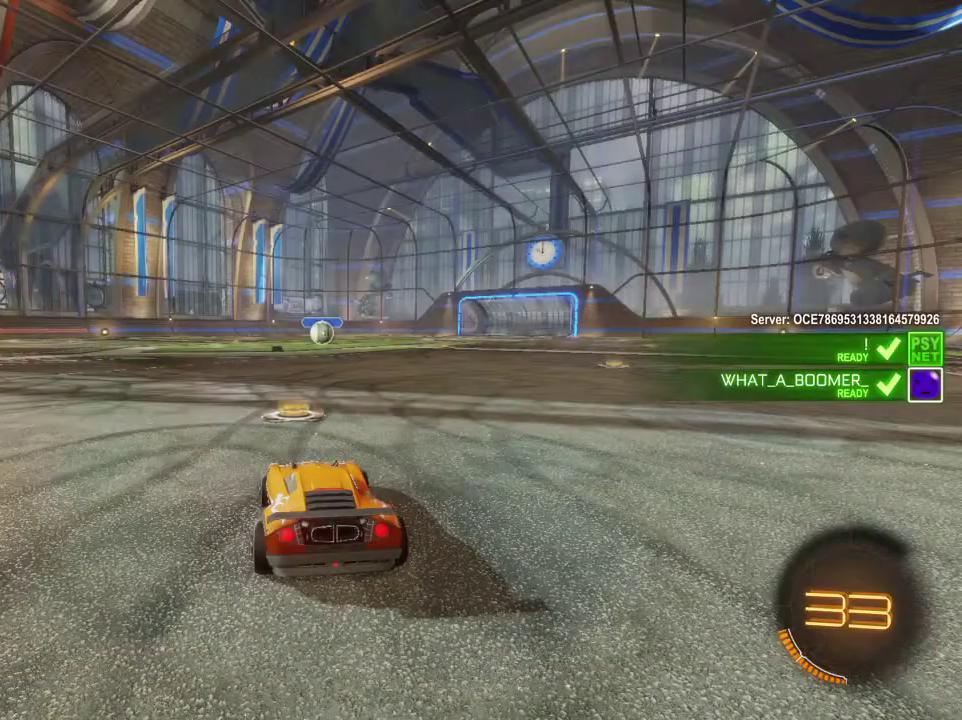
{"dt_ms": 501, "buttons": [], "left_stick": "center", "right_stick": "left", "events": [[134, "right_stick", "left"]]}
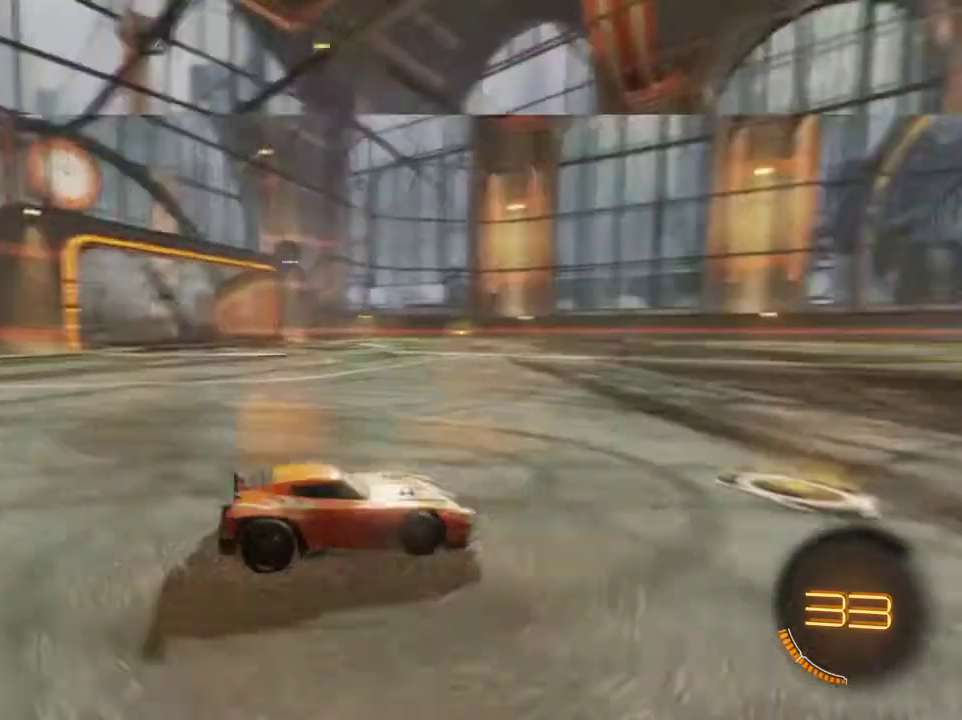
{"dt_ms": 300, "buttons": ["SQUARE", "R1", "R2"], "left_stick": "center", "right_stick": "center", "events": [[33, "right_stick", "center"], [167, "R1", "down"], [167, "R2", "down"], [167, "SQUARE", "down"]]}
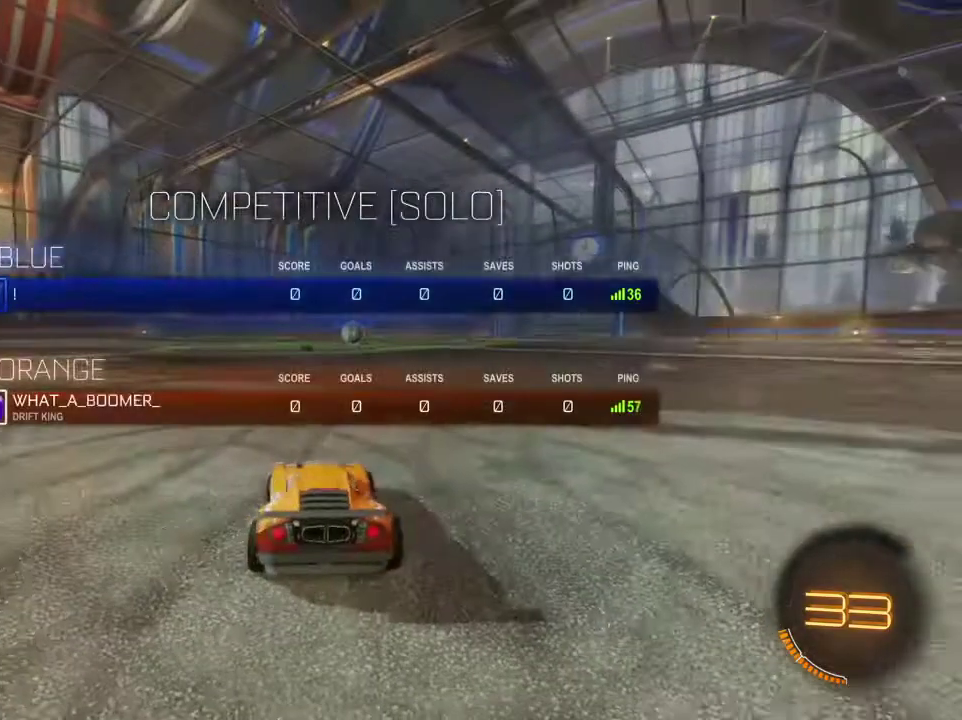
{"dt_ms": 701, "buttons": ["SQUARE", "R1", "R2"], "left_stick": "center", "right_stick": "center", "events": []}
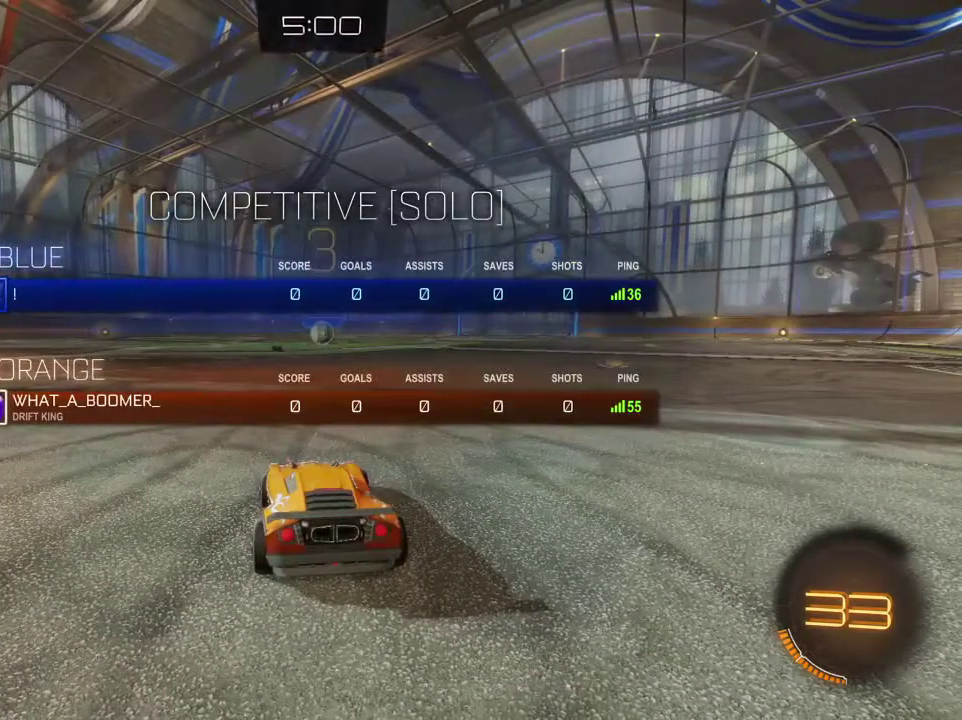
{"dt_ms": 500, "buttons": ["SQUARE", "R1", "R2"], "left_stick": "center", "right_stick": "center", "events": []}
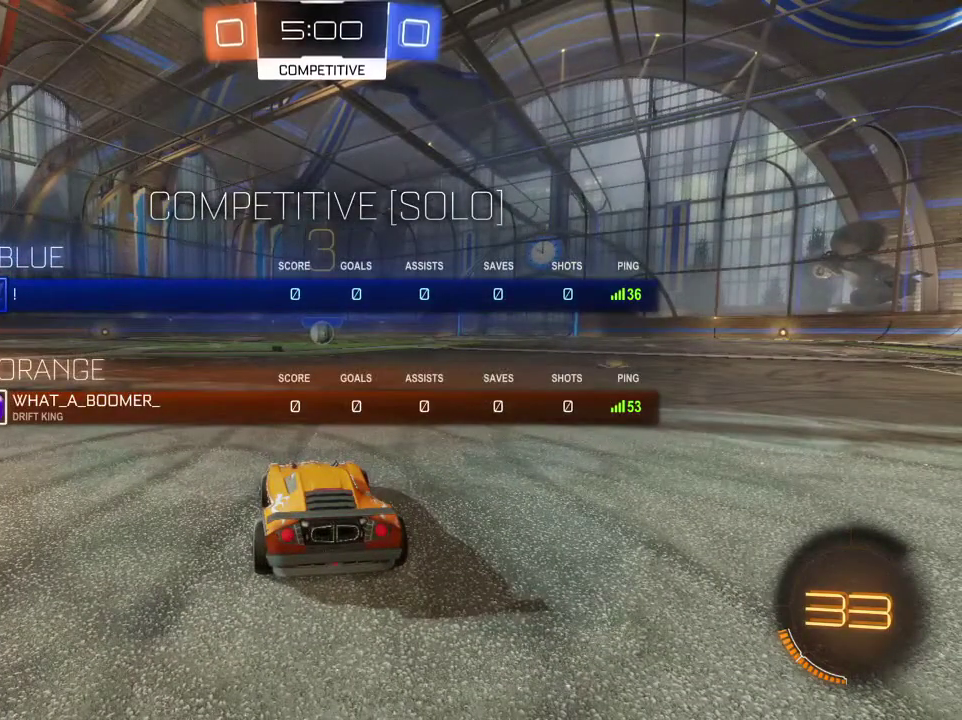
{"dt_ms": 501, "buttons": ["SQUARE", "R1", "R2"], "left_stick": "center", "right_stick": "center", "events": []}
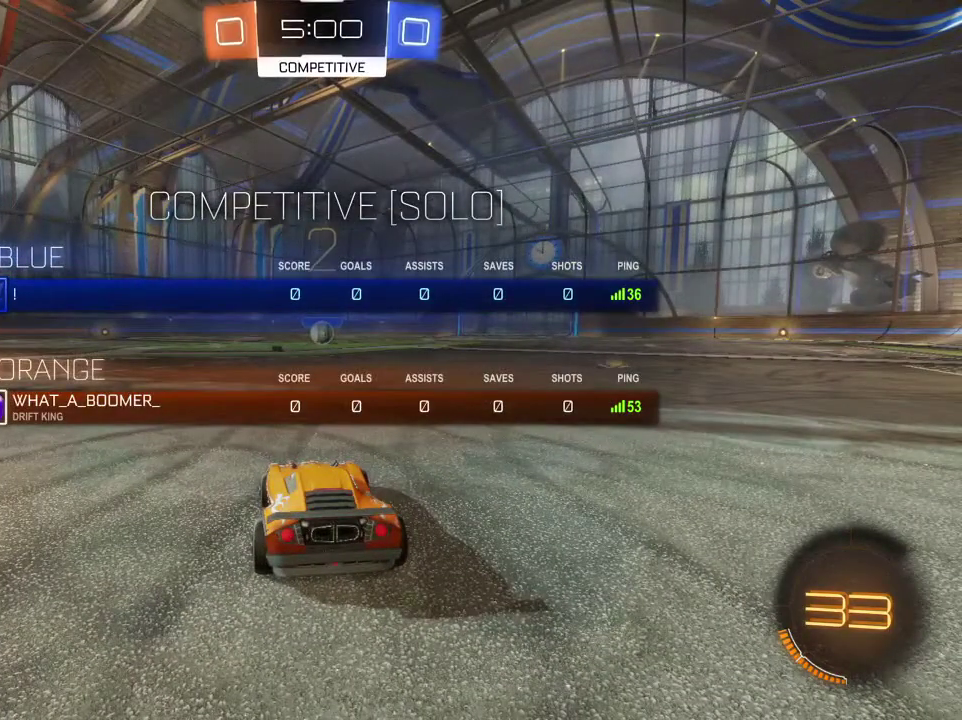
{"dt_ms": 500, "buttons": ["SQUARE", "R1", "R2"], "left_stick": "center", "right_stick": "center", "events": [[100, "R2", "up"], [200, "R2", "down"]]}
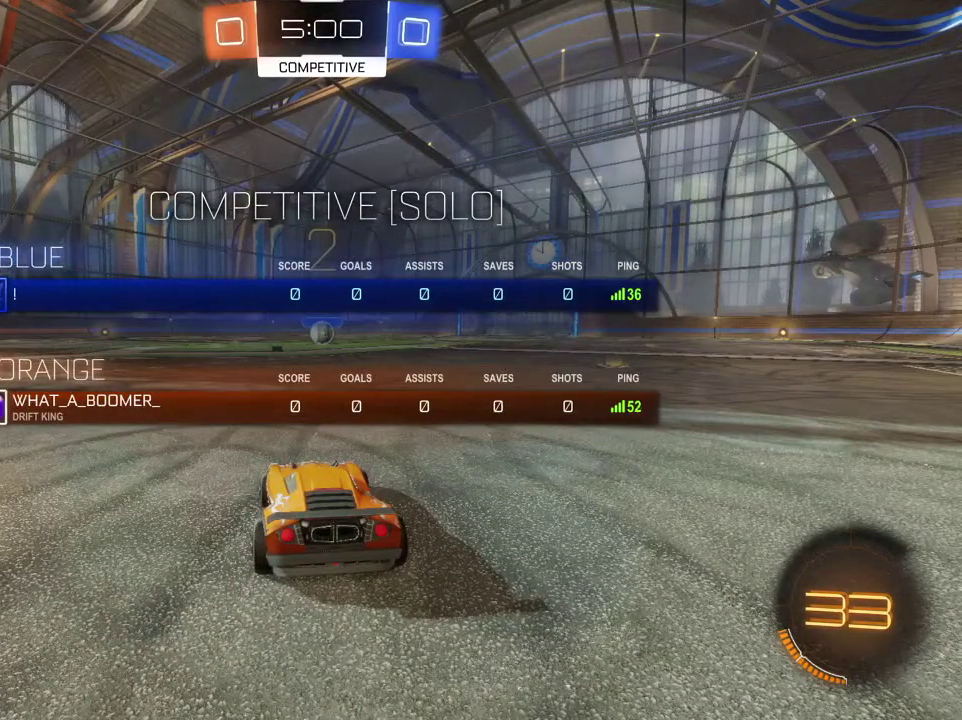
{"dt_ms": 501, "buttons": ["SQUARE", "R1", "R2"], "left_stick": "center", "right_stick": "center", "events": []}
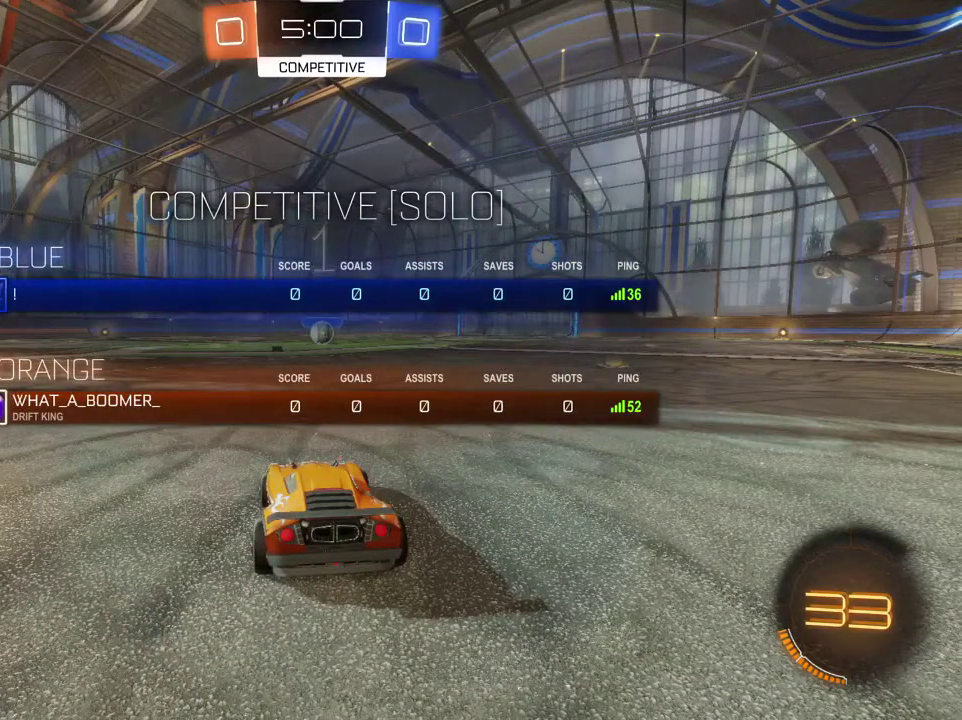
{"dt_ms": 500, "buttons": ["R1", "R2"], "left_stick": "center", "right_stick": "center", "events": [[67, "SQUARE", "up"]]}